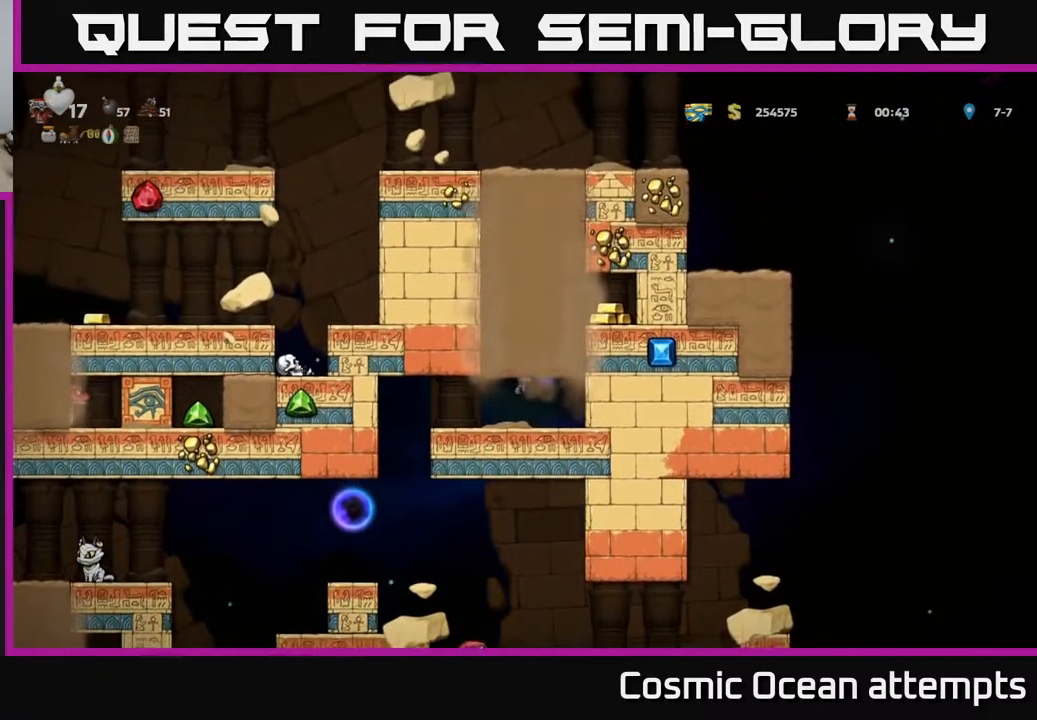
Gameplay with a controller (Xbox layout); each line is a JSON object with the inputs held at the frame after it. "events" lists button and stick changes between this image and that frame as [ms after this image, input, new state], when the widget could be followed in between. Not read: left_stick.
{"buttons": [], "right_stick": "center", "events": [[150, "DPAD_LEFT", "up"]]}
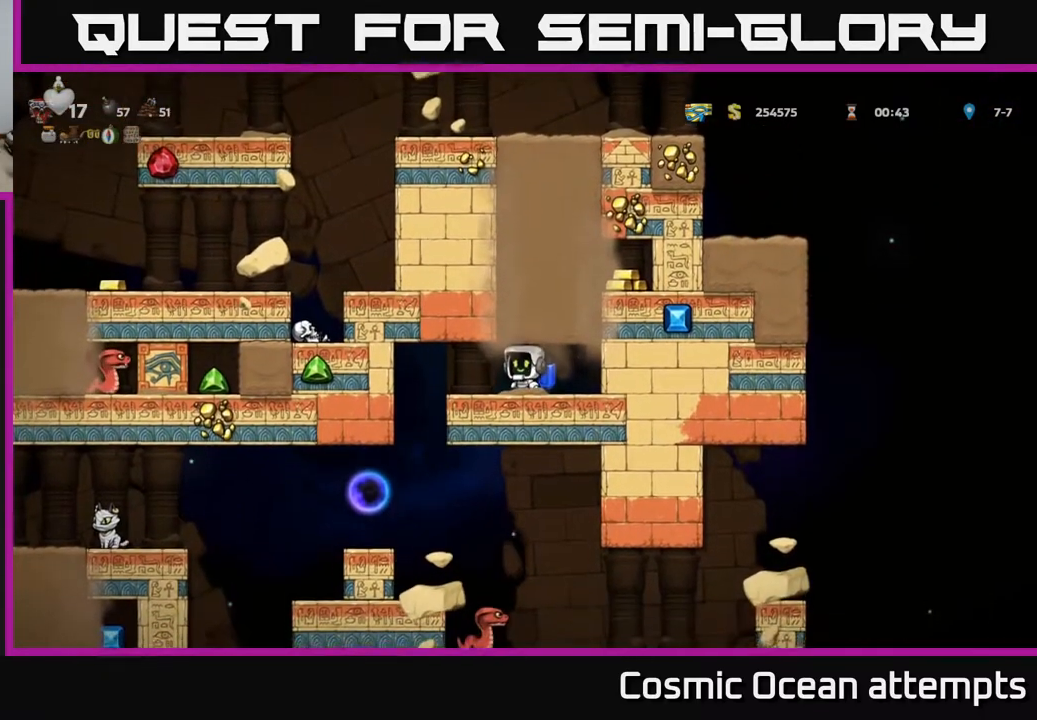
{"buttons": ["X"], "right_stick": "center", "events": [[67, "DPAD_LEFT", "down"], [400, "DPAD_LEFT", "up"], [450, "X", "down"]]}
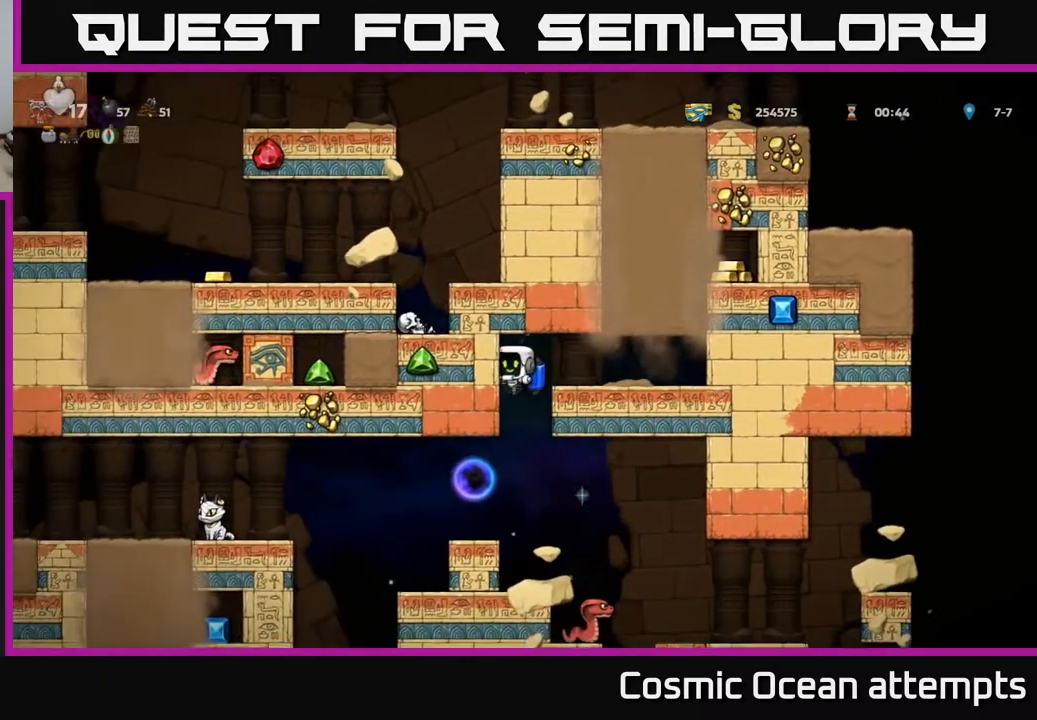
{"buttons": [], "right_stick": "center", "events": [[83, "X", "up"], [250, "A", "down"], [383, "A", "up"]]}
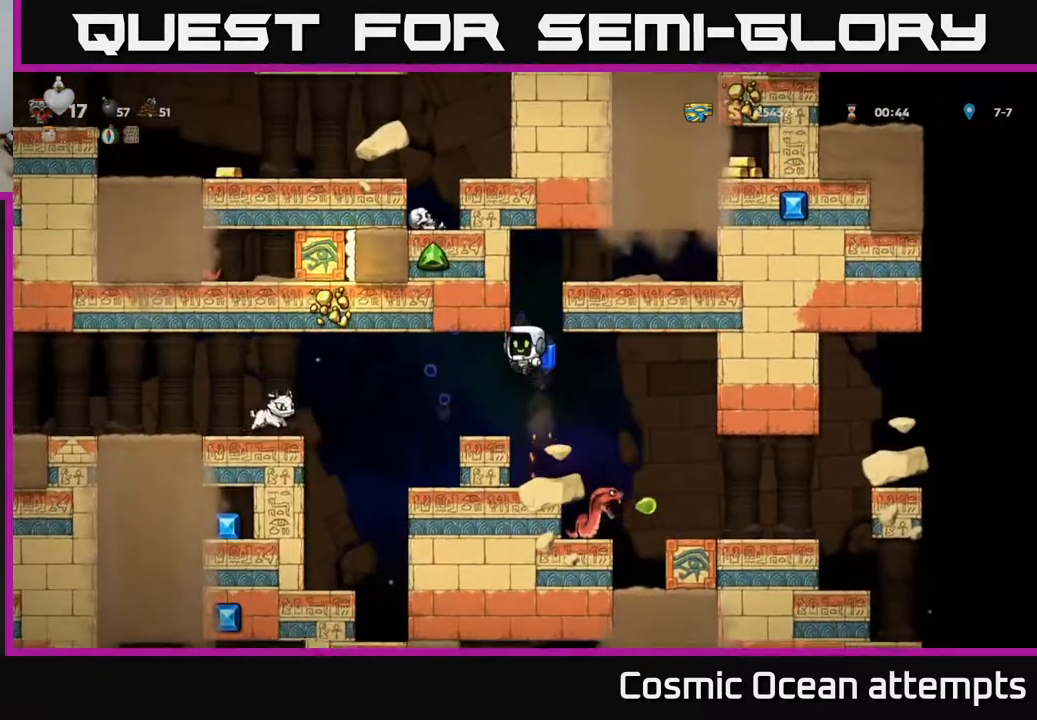
{"buttons": ["A"], "right_stick": "center", "events": [[183, "A", "down"], [300, "A", "up"], [417, "A", "down"]]}
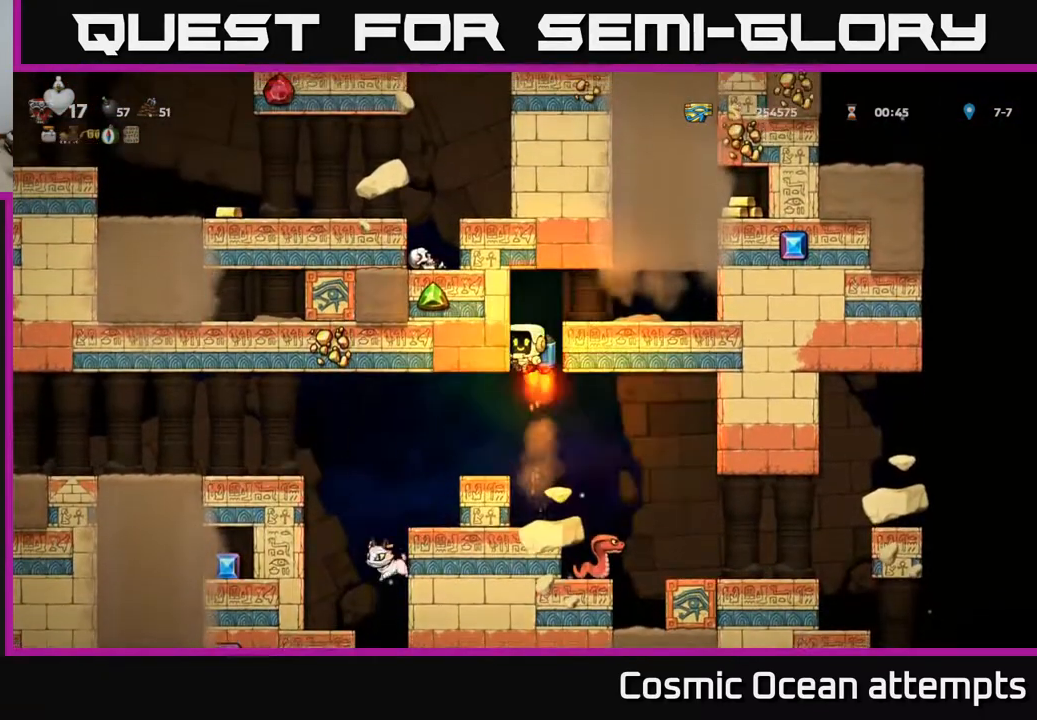
{"buttons": [], "right_stick": "center", "events": [[33, "A", "up"], [117, "DPAD_RIGHT", "down"], [317, "DPAD_RIGHT", "up"]]}
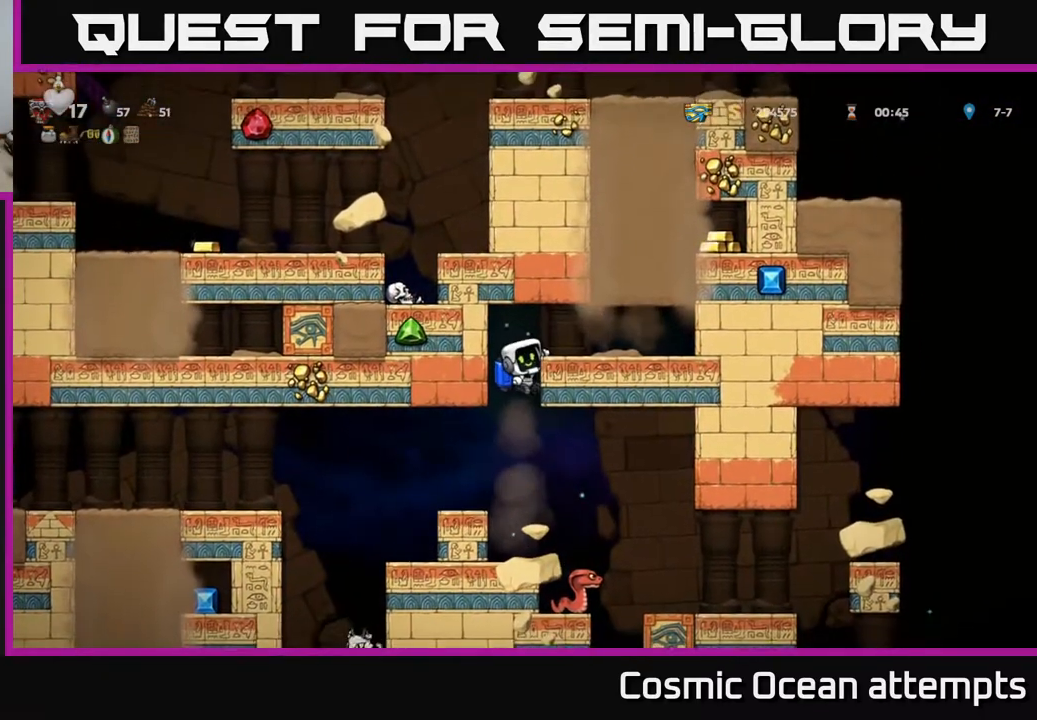
{"buttons": [], "right_stick": "center", "events": [[317, "DPAD_DOWN", "down"], [367, "A", "down"], [450, "A", "up"], [467, "DPAD_DOWN", "up"]]}
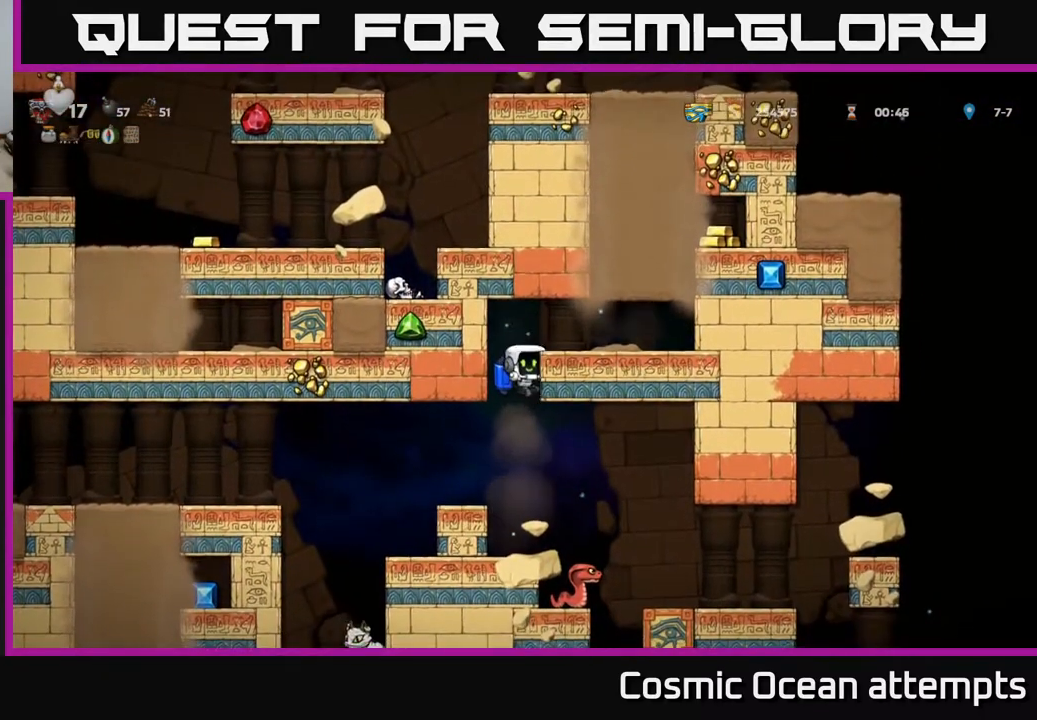
{"buttons": [], "right_stick": "center", "events": [[67, "DPAD_LEFT", "down"], [167, "DPAD_LEFT", "up"]]}
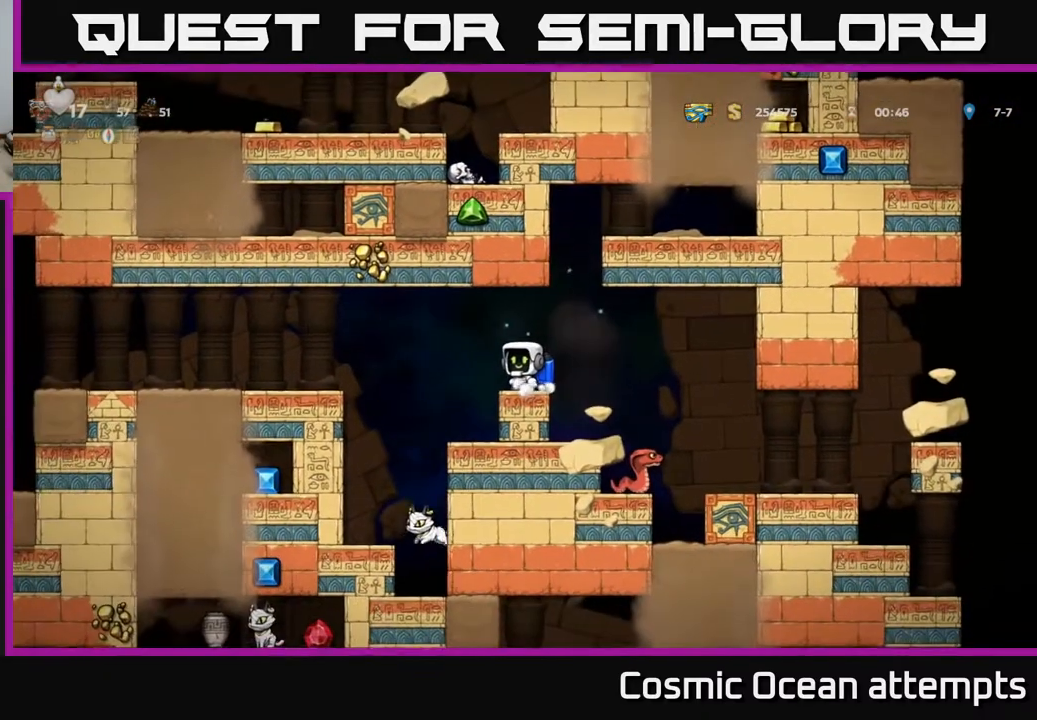
{"buttons": [], "right_stick": "center", "events": [[100, "DPAD_RIGHT", "down"], [150, "DPAD_RIGHT", "up"]]}
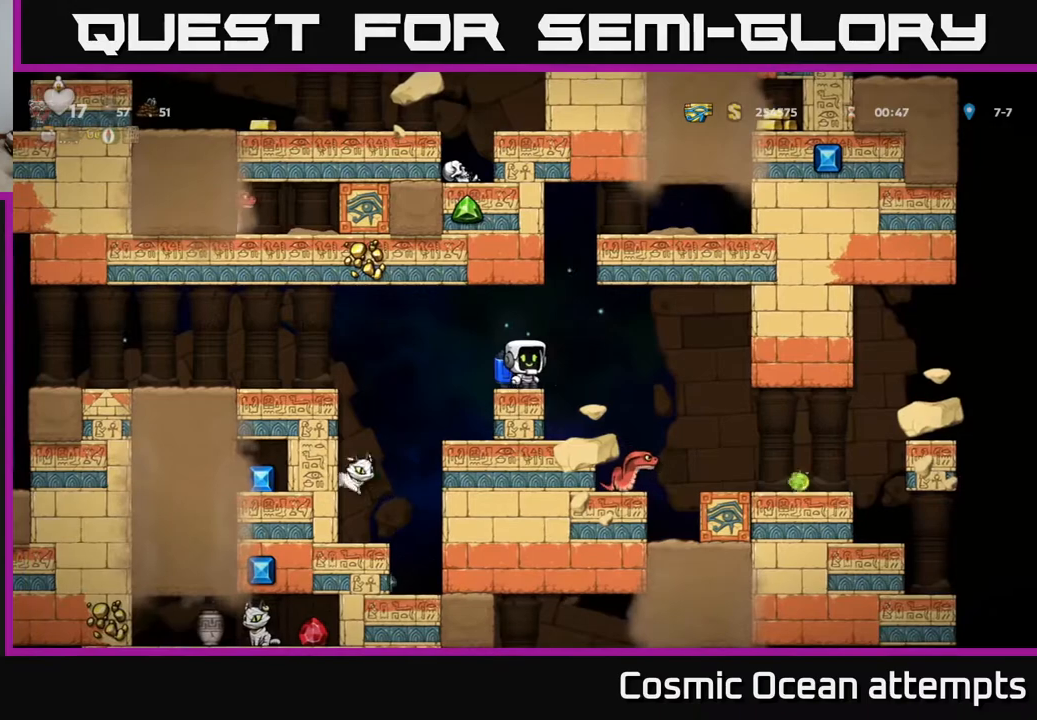
{"buttons": ["A"], "right_stick": "center", "events": [[183, "A", "down"], [183, "DPAD_RIGHT", "down"], [233, "DPAD_RIGHT", "up"], [283, "A", "up"], [350, "A", "down"]]}
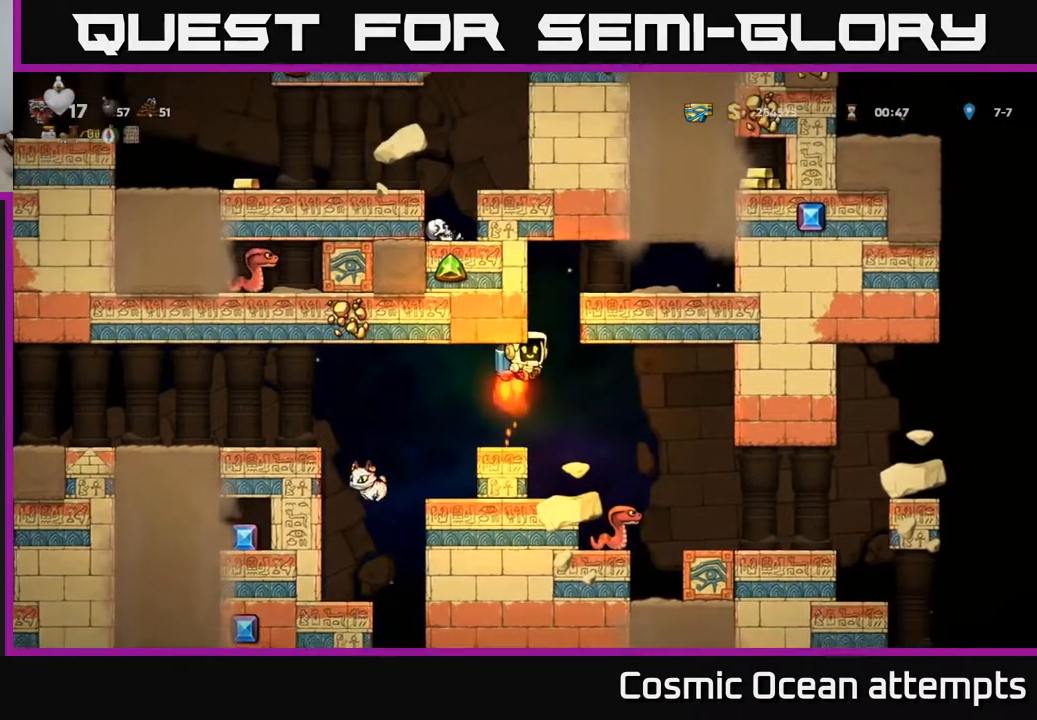
{"buttons": [], "right_stick": "center", "events": [[50, "A", "up"], [100, "DPAD_RIGHT", "down"], [133, "A", "down"], [183, "DPAD_RIGHT", "up"], [483, "A", "up"]]}
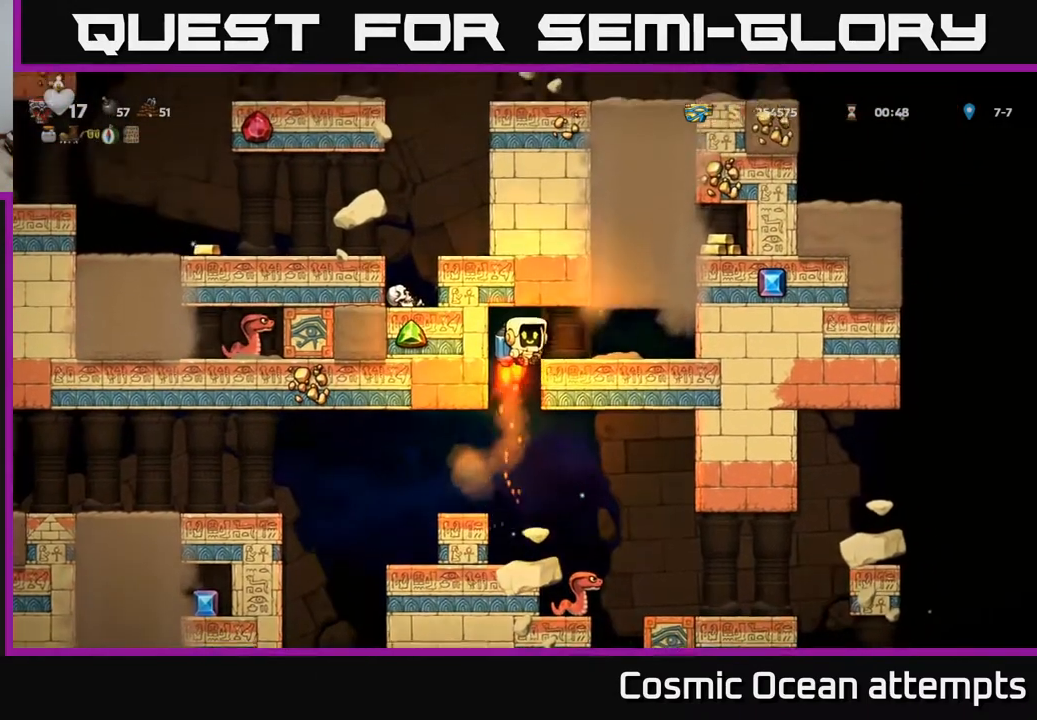
{"buttons": [], "right_stick": "center", "events": [[50, "DPAD_RIGHT", "down"], [167, "DPAD_RIGHT", "up"]]}
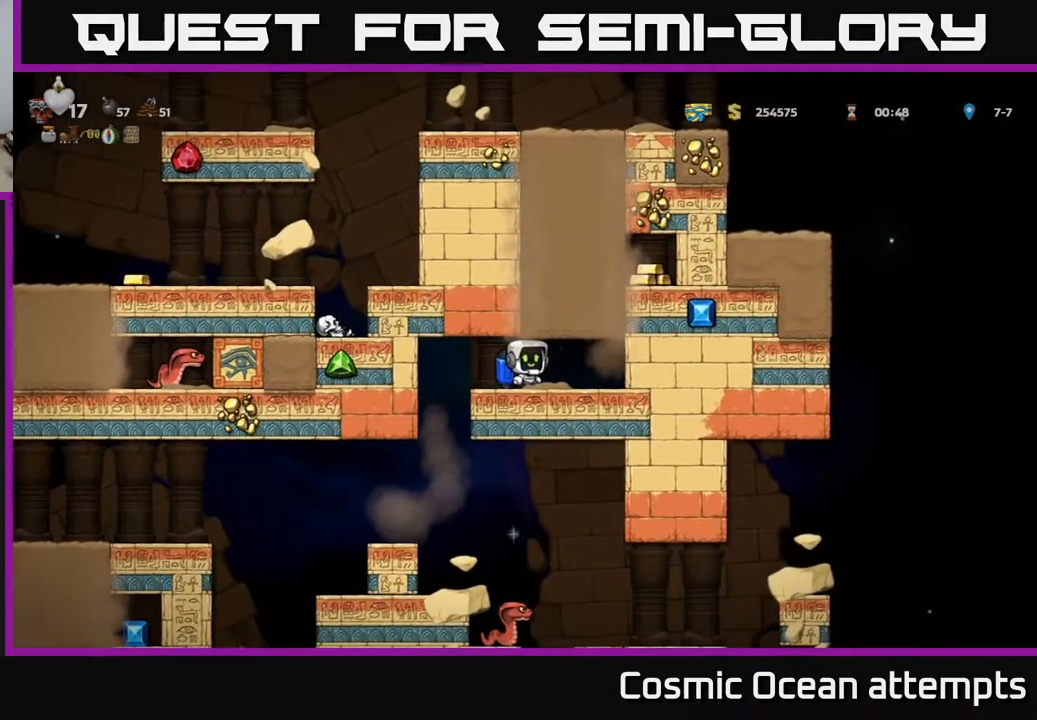
{"buttons": [], "right_stick": "center", "events": []}
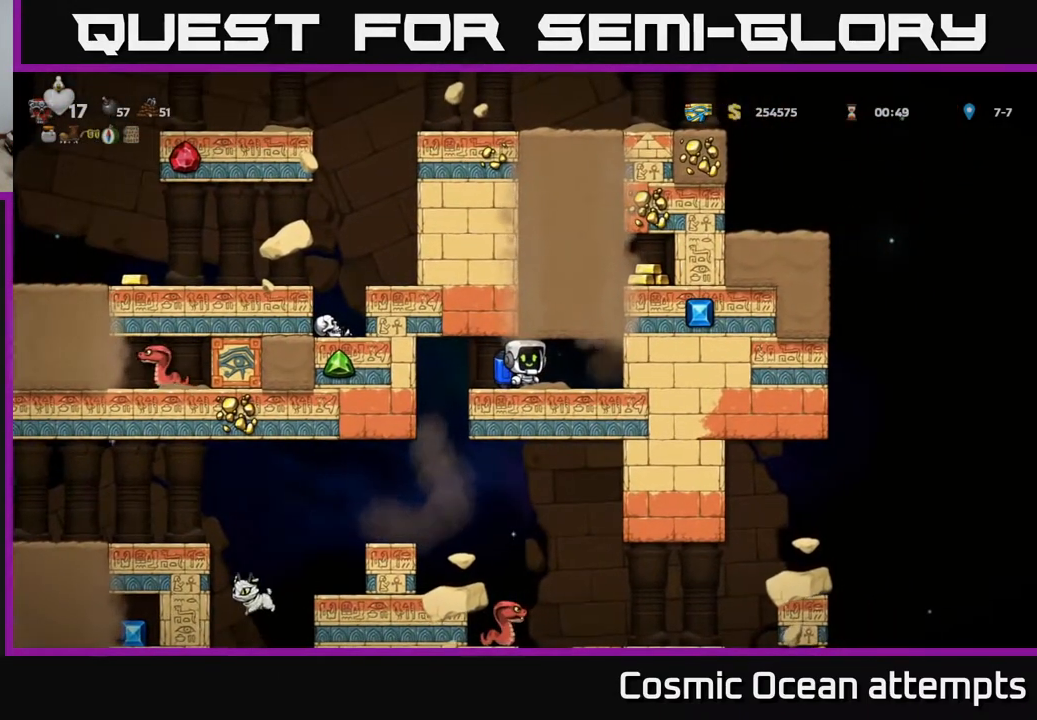
{"buttons": [], "right_stick": "center", "events": []}
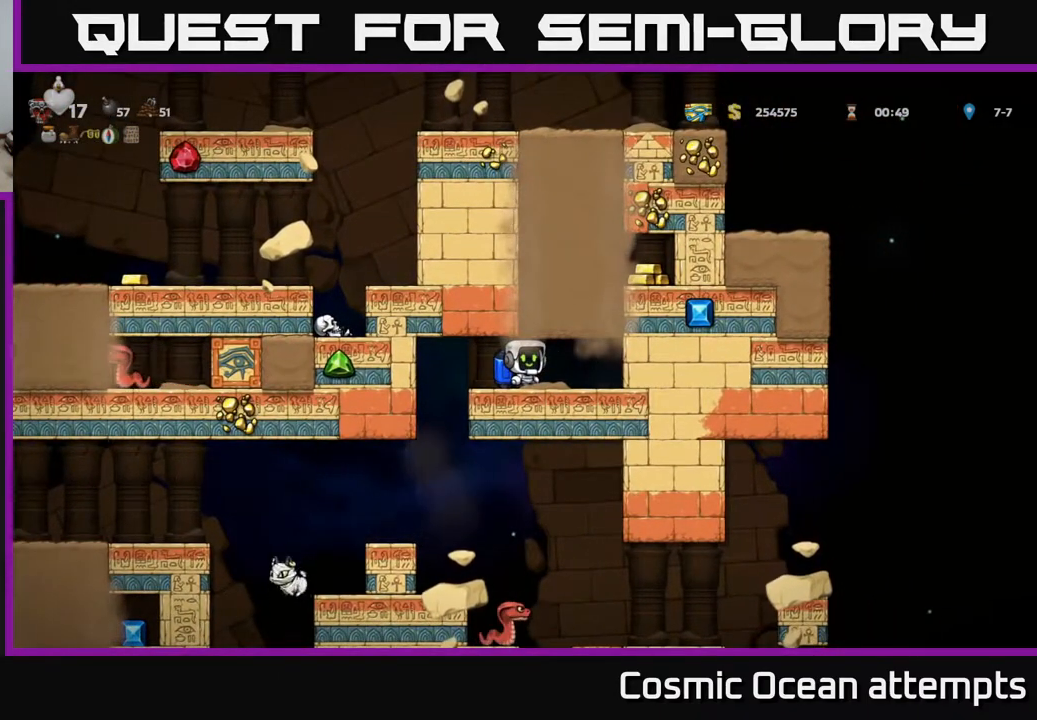
{"buttons": [], "right_stick": "center", "events": []}
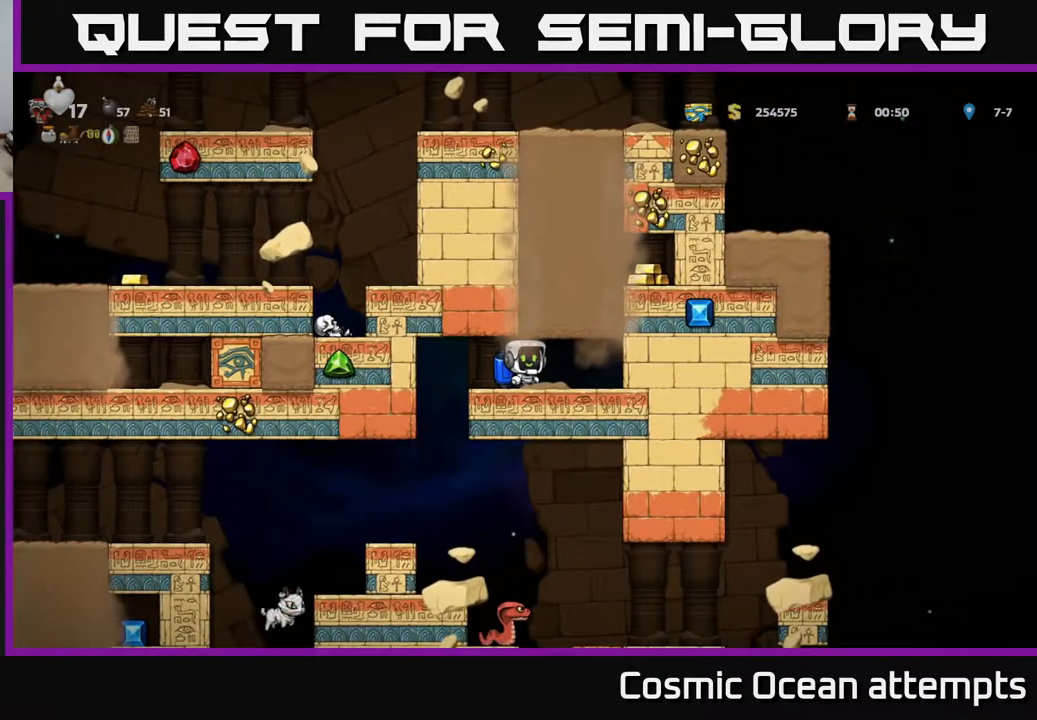
{"buttons": ["A"], "right_stick": "center", "events": [[33, "DPAD_LEFT", "down"], [167, "DPAD_LEFT", "up"], [417, "A", "down"]]}
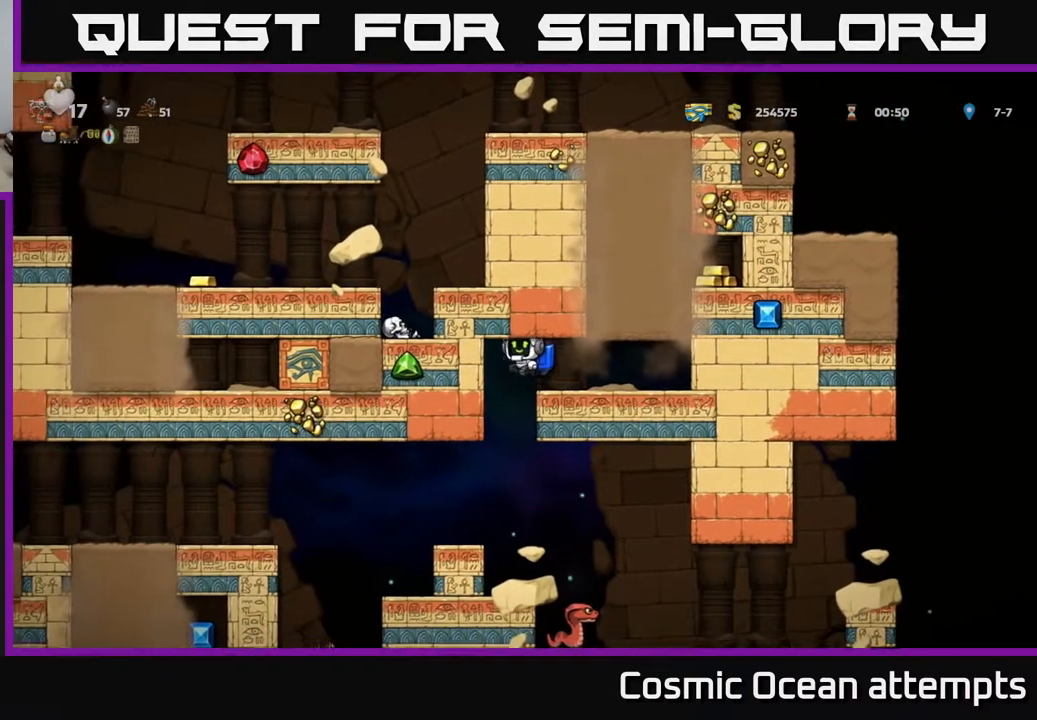
{"buttons": [], "right_stick": "center", "events": [[67, "A", "up"], [283, "DPAD_RIGHT", "down"], [400, "DPAD_RIGHT", "up"]]}
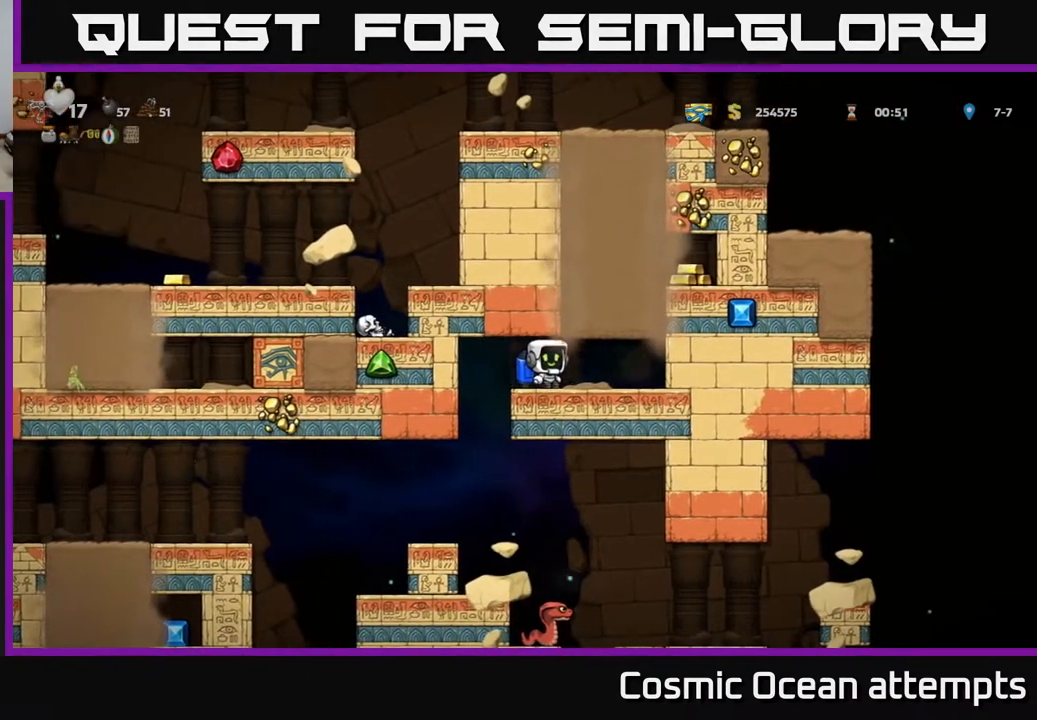
{"buttons": [], "right_stick": "center", "events": [[67, "DPAD_LEFT", "down"], [233, "DPAD_LEFT", "up"]]}
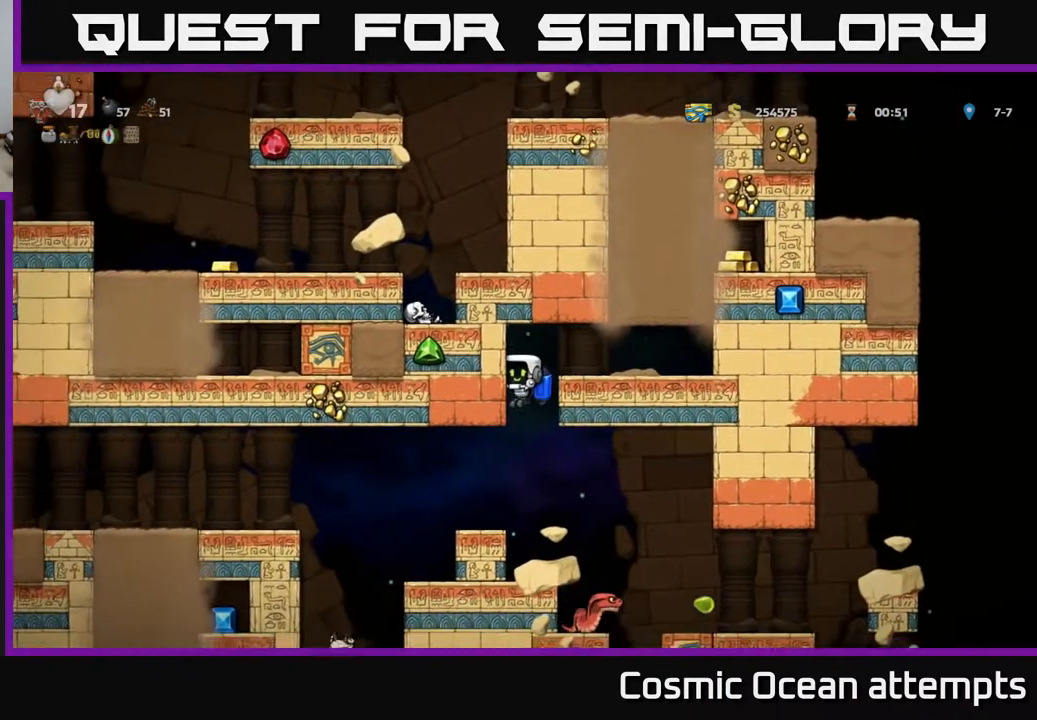
{"buttons": [], "right_stick": "center", "events": [[83, "A", "down"], [183, "A", "up"]]}
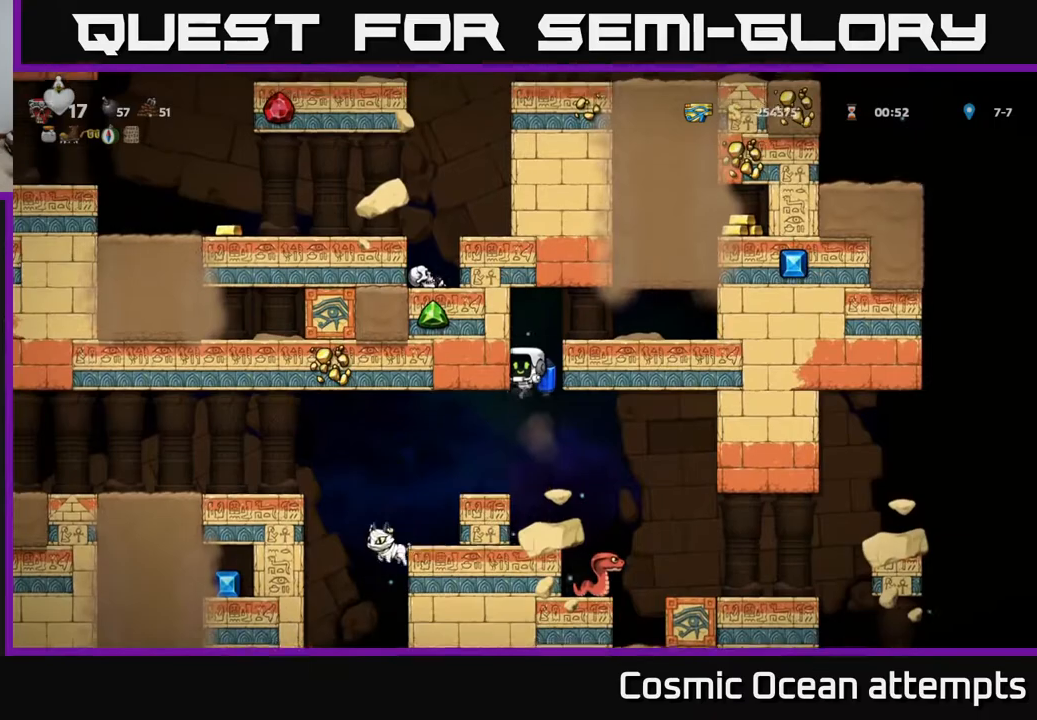
{"buttons": [], "right_stick": "center", "events": [[133, "A", "down"], [233, "DPAD_LEFT", "down"], [250, "A", "up"], [300, "DPAD_LEFT", "up"]]}
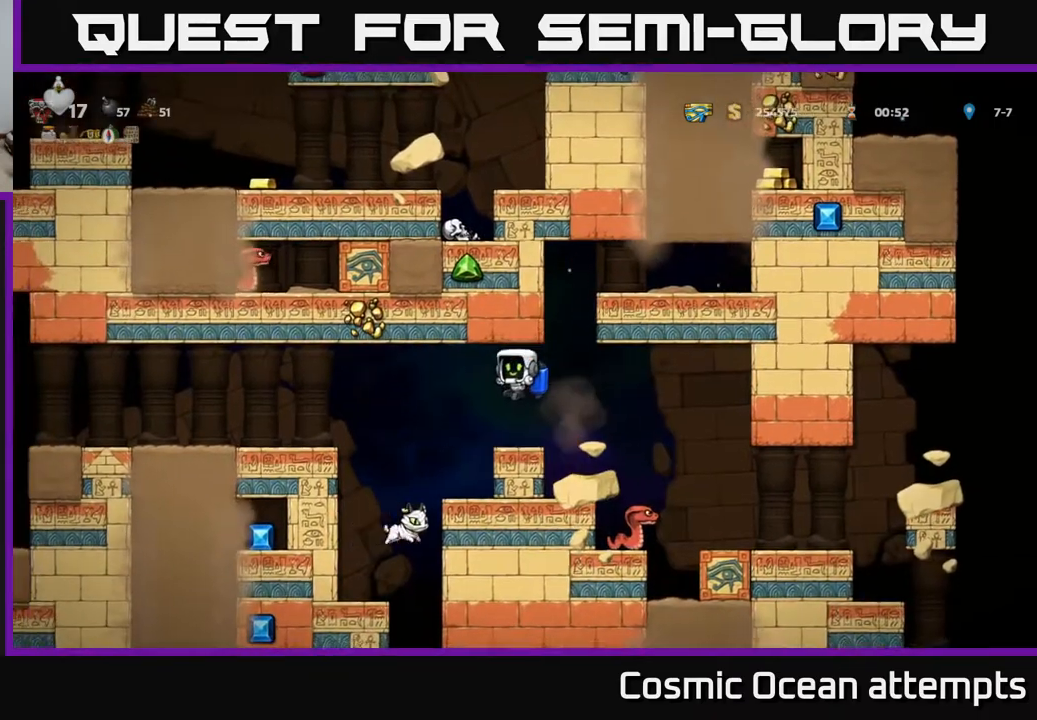
{"buttons": ["A", "DPAD_LEFT"], "right_stick": "center", "events": [[467, "DPAD_LEFT", "down"], [483, "A", "down"]]}
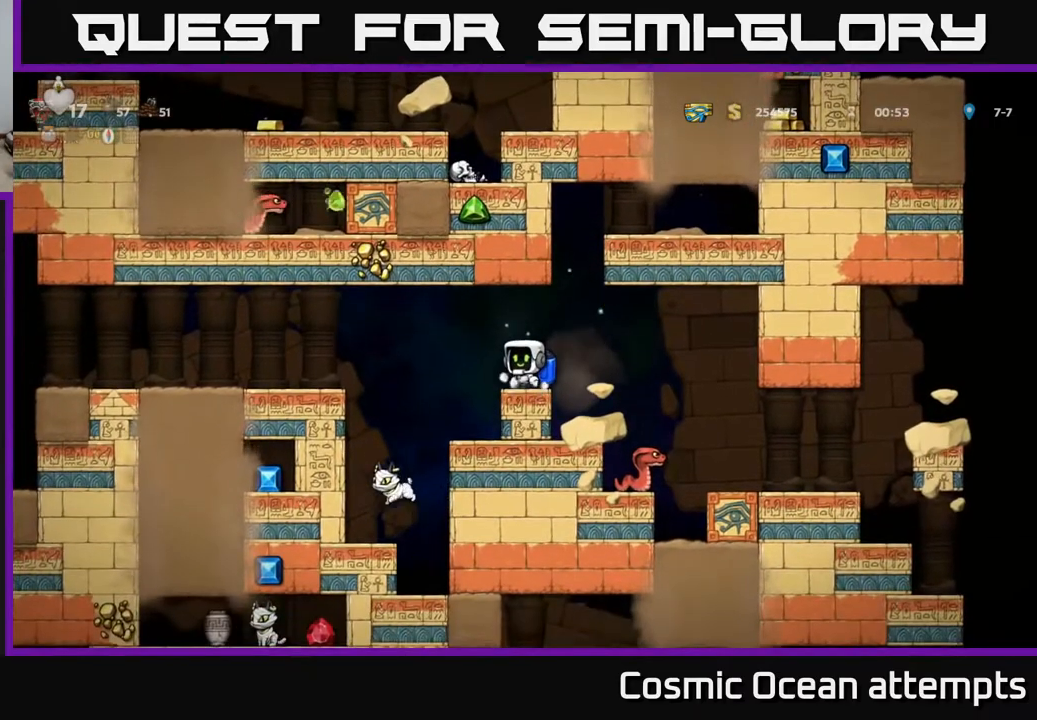
{"buttons": ["DPAD_LEFT"], "right_stick": "center", "events": [[83, "A", "up"], [183, "A", "down"], [250, "A", "up"]]}
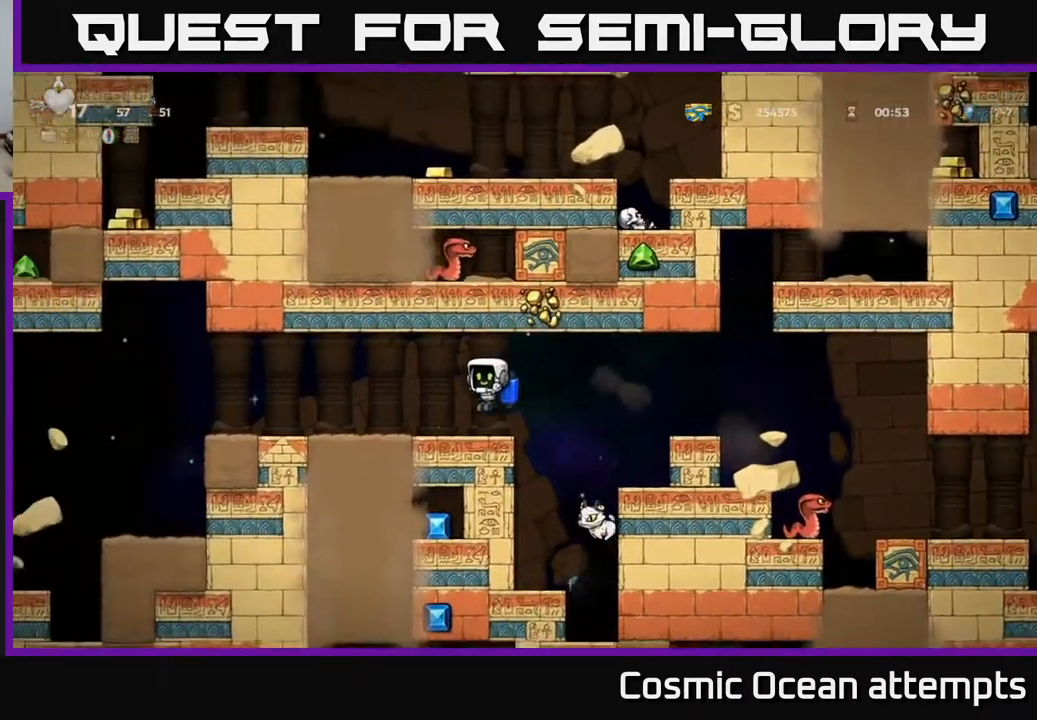
{"buttons": [], "right_stick": "center", "events": [[33, "DPAD_LEFT", "up"], [150, "DPAD_LEFT", "down"], [167, "A", "down"], [283, "A", "up"], [483, "DPAD_LEFT", "up"]]}
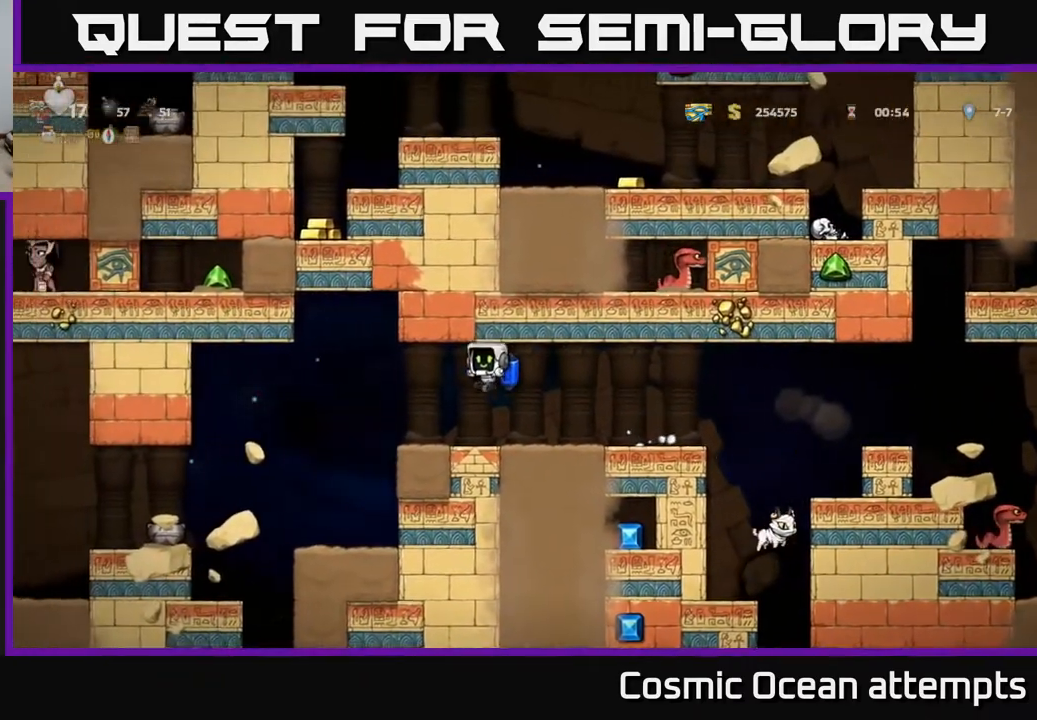
{"buttons": [], "right_stick": "center", "events": []}
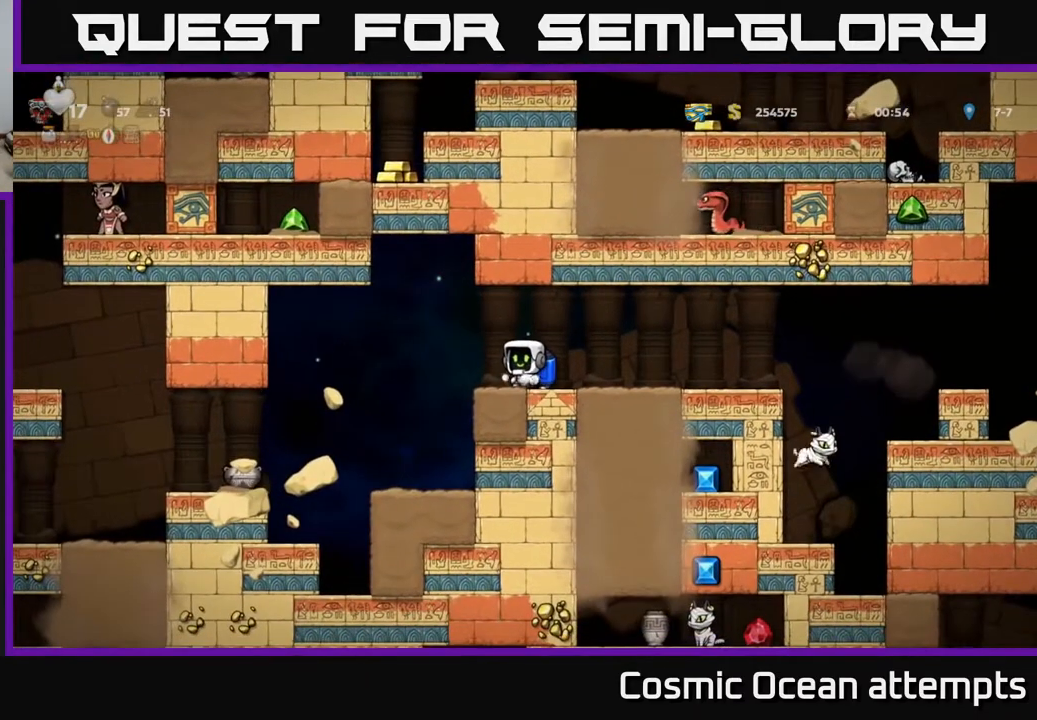
{"buttons": [], "right_stick": "center", "events": [[100, "DPAD_LEFT", "down"], [150, "A", "down"], [233, "A", "up"], [317, "DPAD_LEFT", "up"]]}
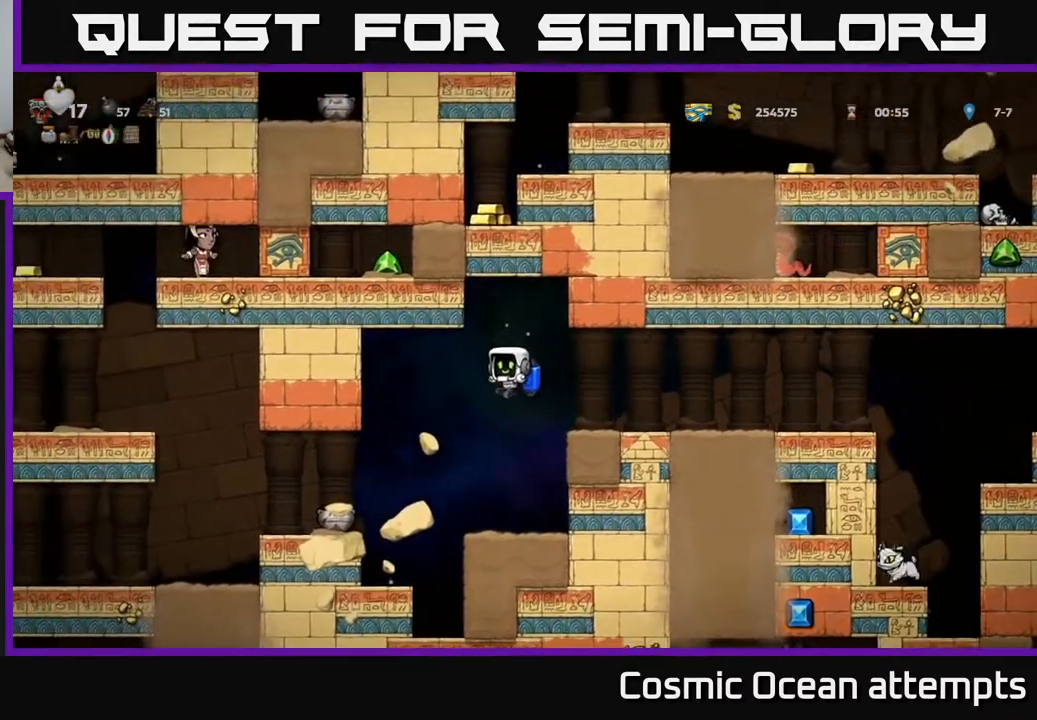
{"buttons": [], "right_stick": "center", "events": [[83, "DPAD_LEFT", "down"], [100, "A", "down"], [200, "A", "up"], [317, "DPAD_LEFT", "up"]]}
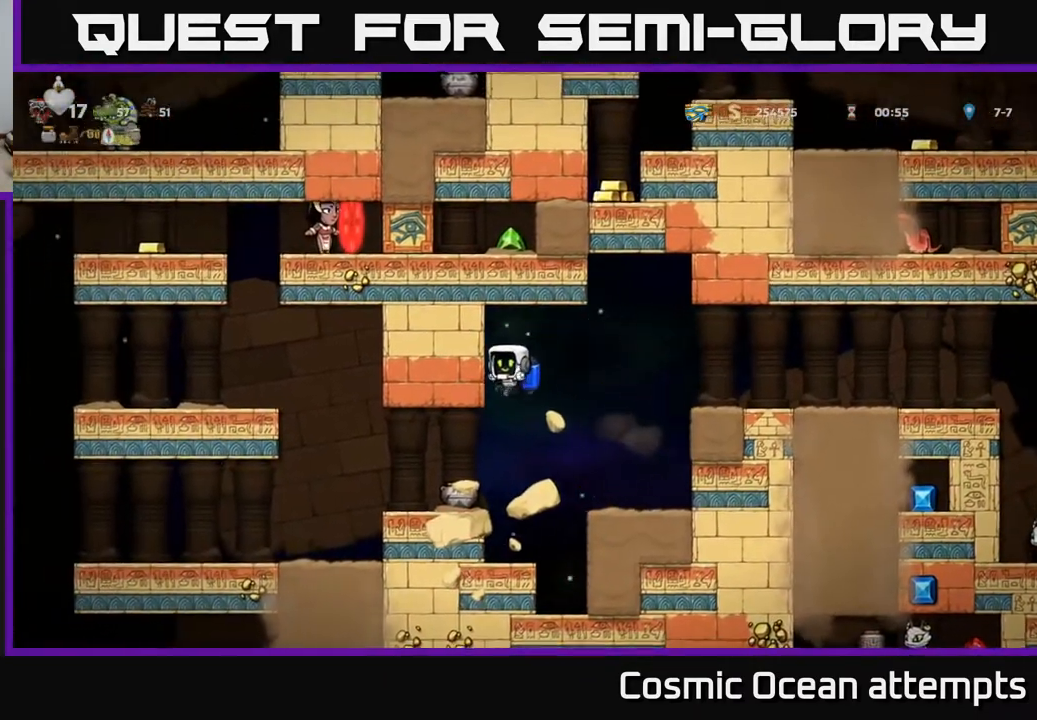
{"buttons": ["DPAD_DOWN"], "right_stick": "center", "events": [[33, "DPAD_LEFT", "down"], [167, "DPAD_LEFT", "up"], [250, "DPAD_DOWN", "down"], [367, "X", "down"], [500, "X", "up"]]}
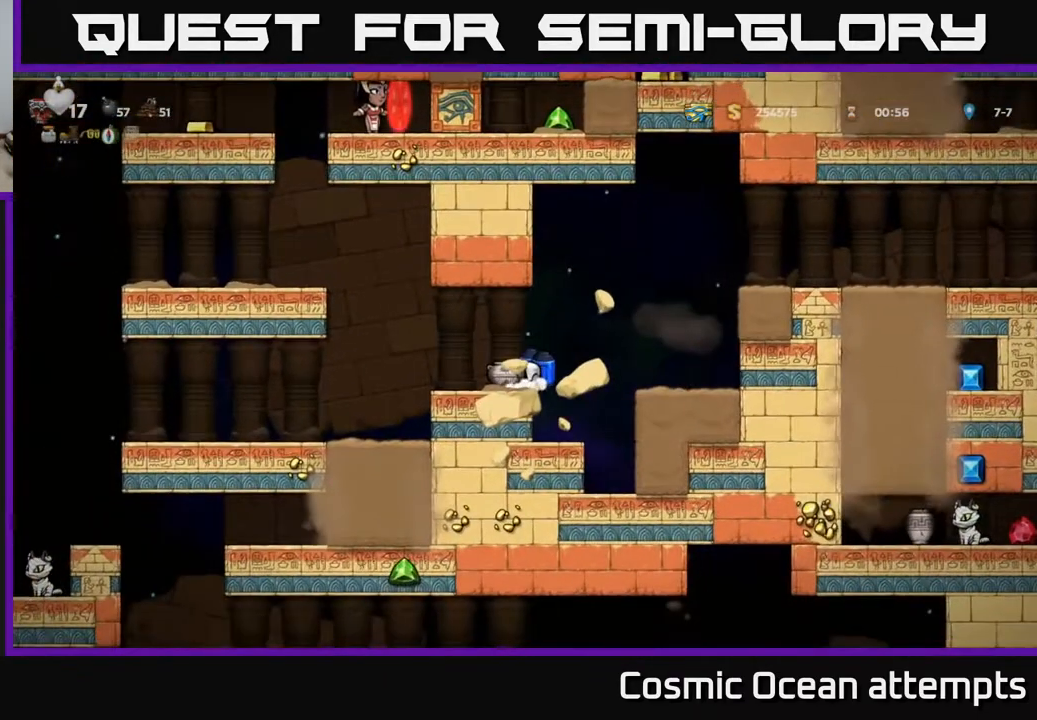
{"buttons": ["DPAD_LEFT"], "right_stick": "center", "events": [[50, "DPAD_DOWN", "up"], [183, "DPAD_LEFT", "down"], [383, "A", "down"], [450, "A", "up"]]}
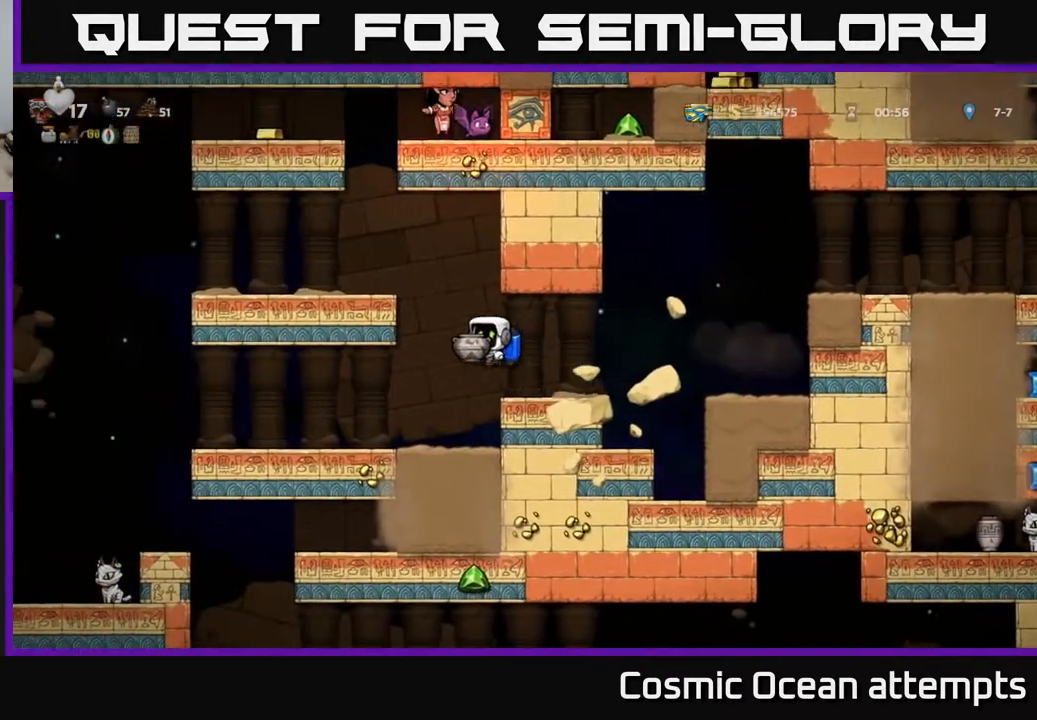
{"buttons": ["DPAD_LEFT"], "right_stick": "center", "events": []}
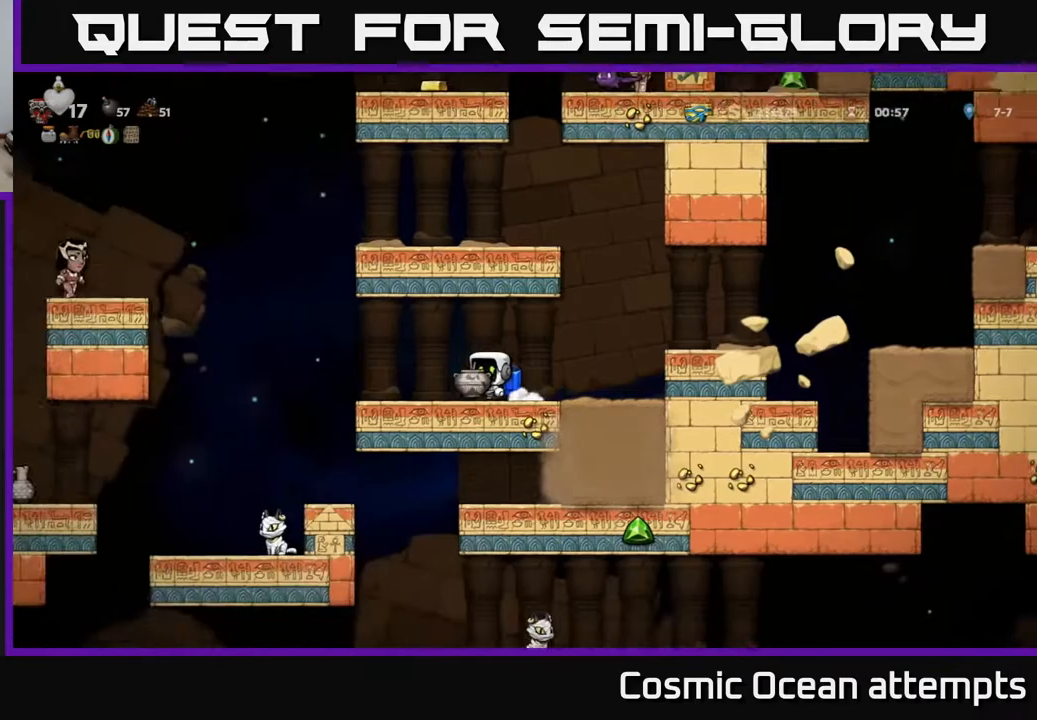
{"buttons": [], "right_stick": "center", "events": [[50, "DPAD_LEFT", "up"]]}
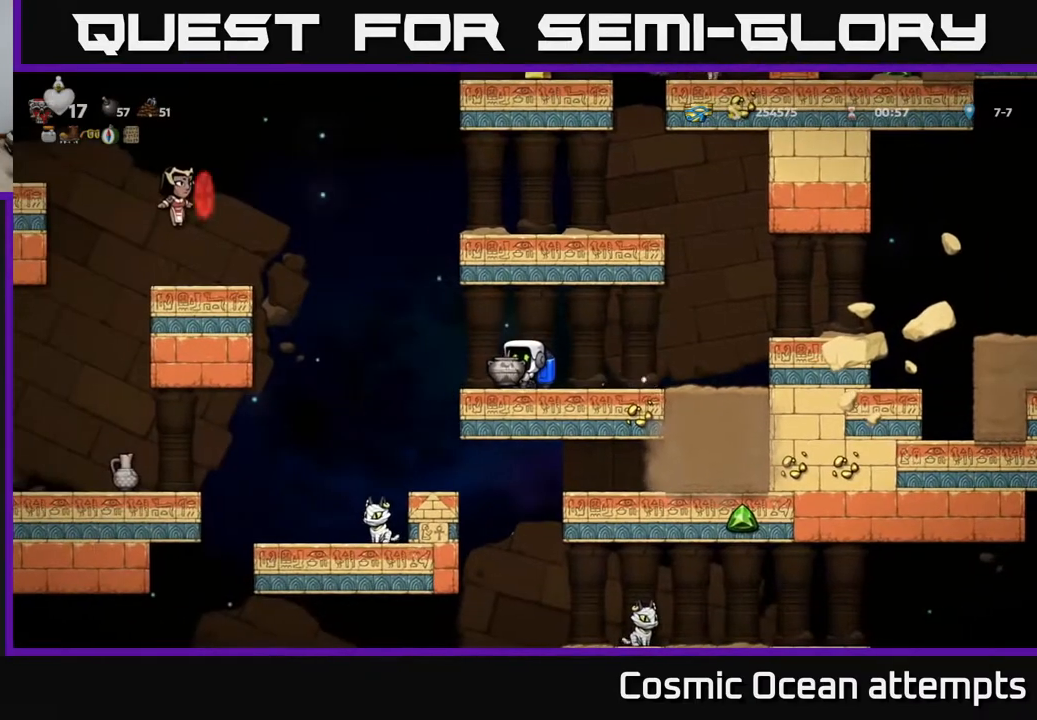
{"buttons": [], "right_stick": "center", "events": [[67, "A", "down"], [150, "A", "up"], [250, "DPAD_DOWN", "down"], [350, "X", "down"], [417, "X", "up"], [450, "DPAD_DOWN", "up"]]}